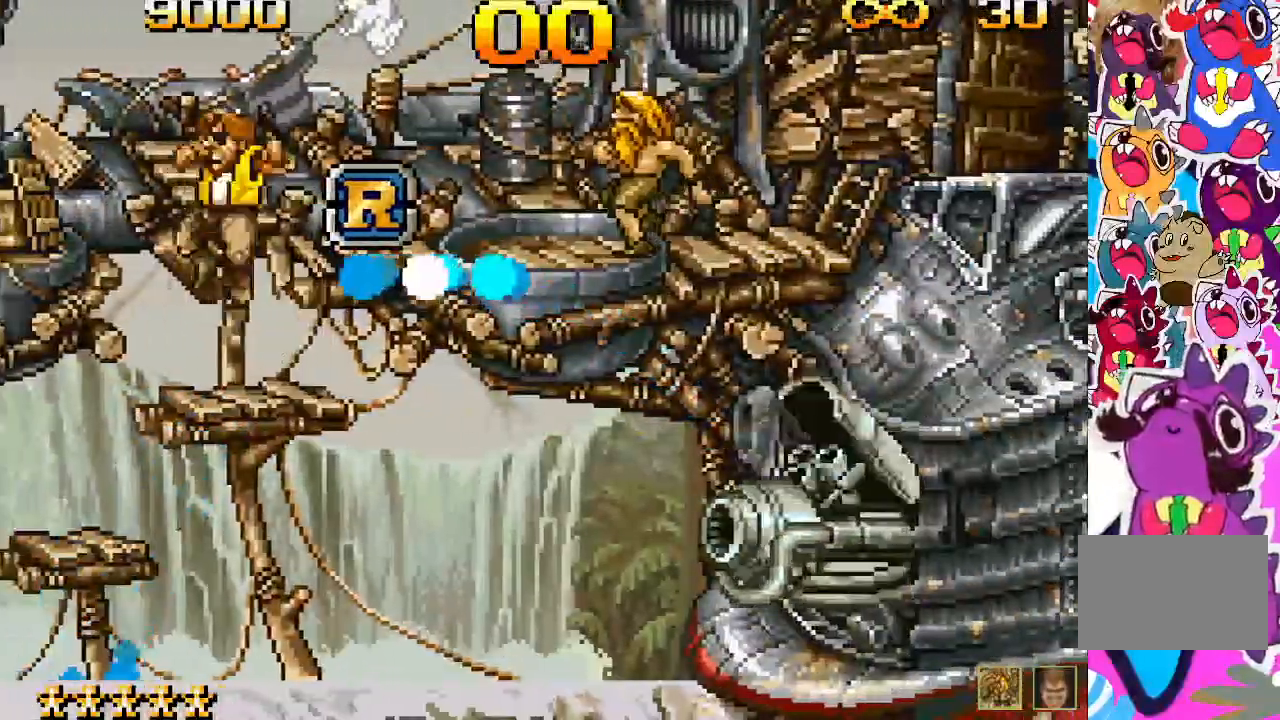
Gameplay with a controller (PlayStation layout); each line is a JSON object with the inputs held at the frame after it (dt_ms = milliseconds from this image to that frame). "events" lists button and stick changes between this image and that frame as [ms after this image, input, new state], when the widget could be followed in between. Not read: L3 R3 left_stick right_stick.
{"dt_ms": 500, "buttons": [], "events": [[267, "CROSS", "up"], [417, "DPAD_LEFT", "up"]]}
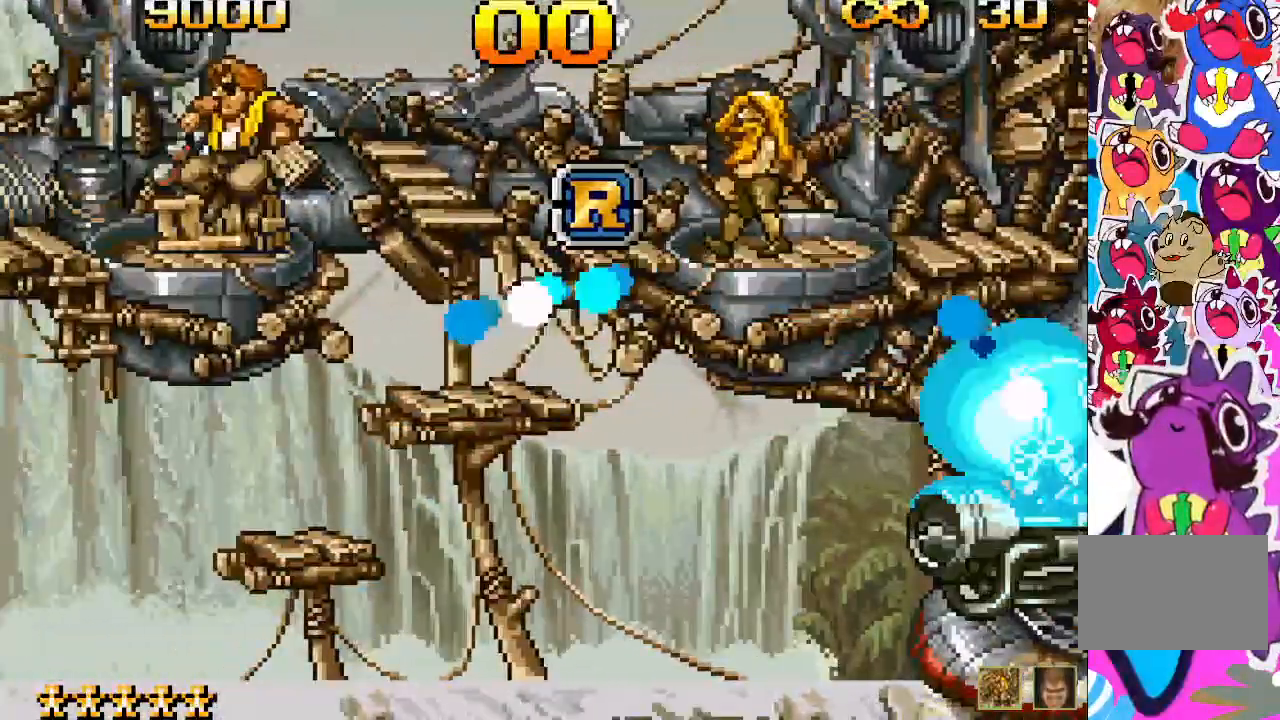
{"dt_ms": 500, "buttons": [], "events": []}
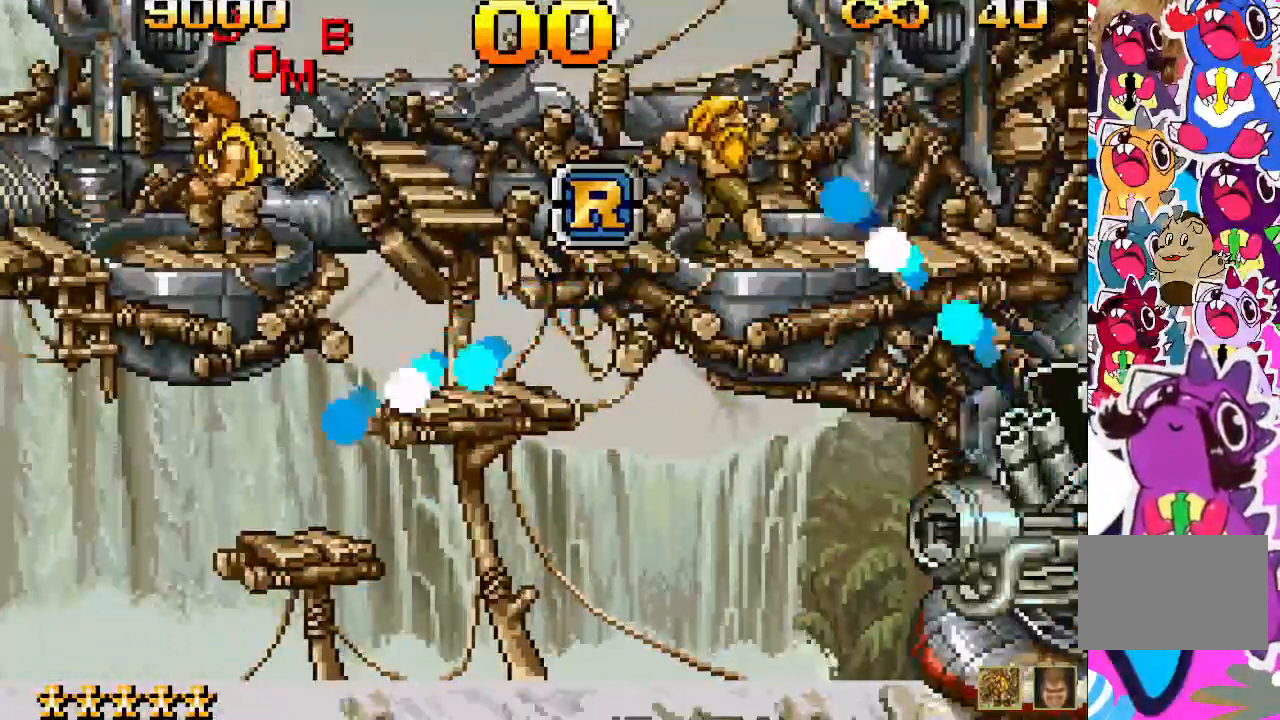
{"dt_ms": 500, "buttons": [], "events": [[100, "DPAD_LEFT", "down"], [183, "DPAD_LEFT", "up"], [383, "DPAD_RIGHT", "down"], [450, "DPAD_RIGHT", "up"]]}
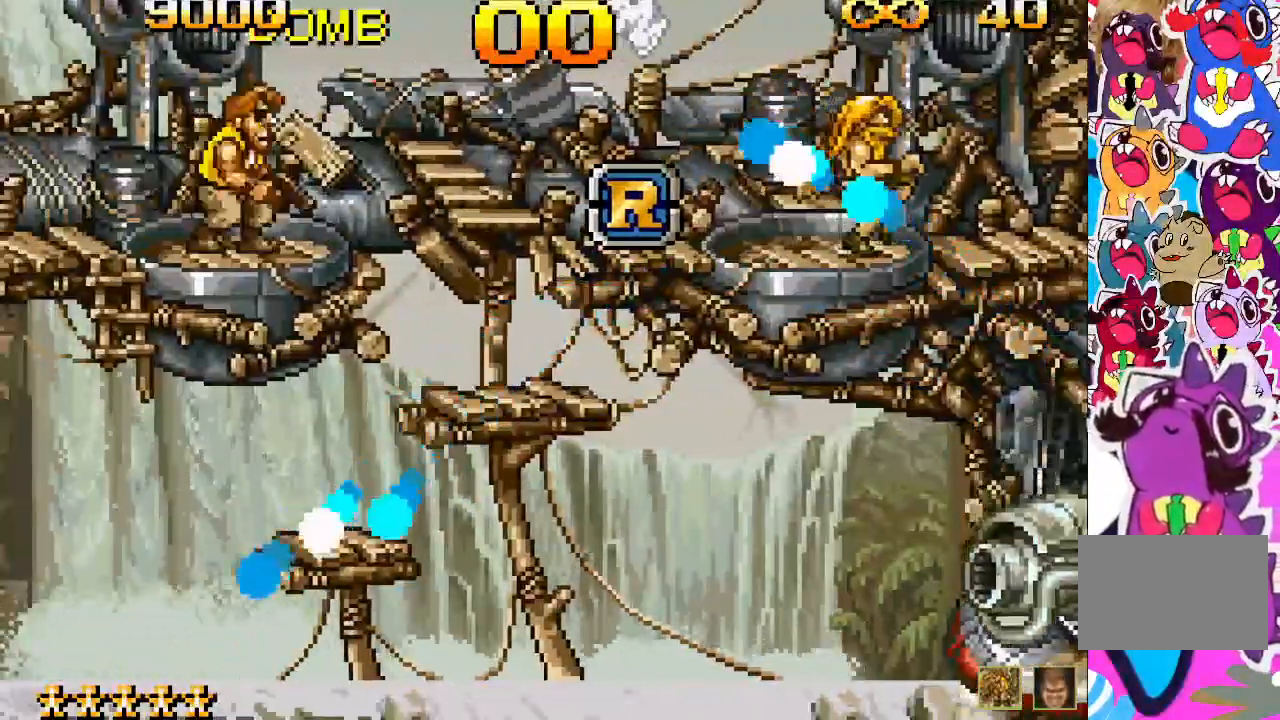
{"dt_ms": 500, "buttons": [], "events": []}
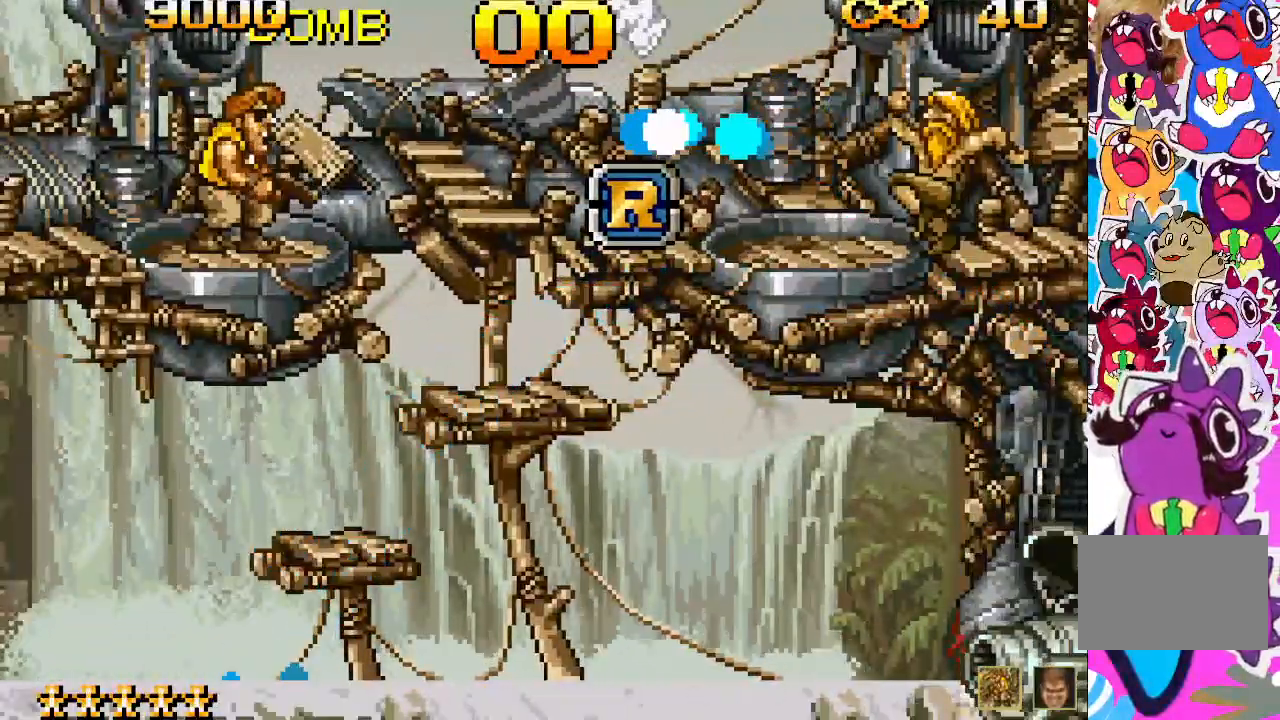
{"dt_ms": 500, "buttons": ["CROSS", "DPAD_RIGHT"], "events": [[50, "DPAD_RIGHT", "down"], [133, "CROSS", "down"]]}
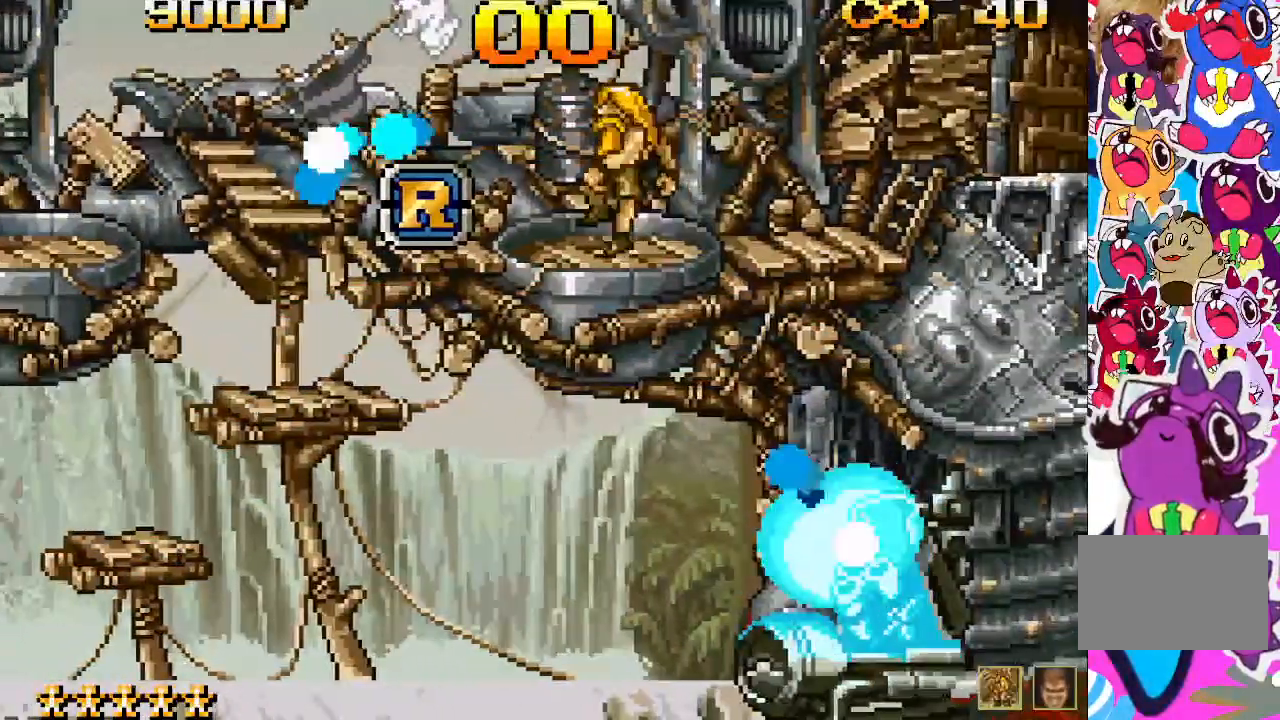
{"dt_ms": 500, "buttons": ["DPAD_RIGHT"], "events": [[333, "CROSS", "up"]]}
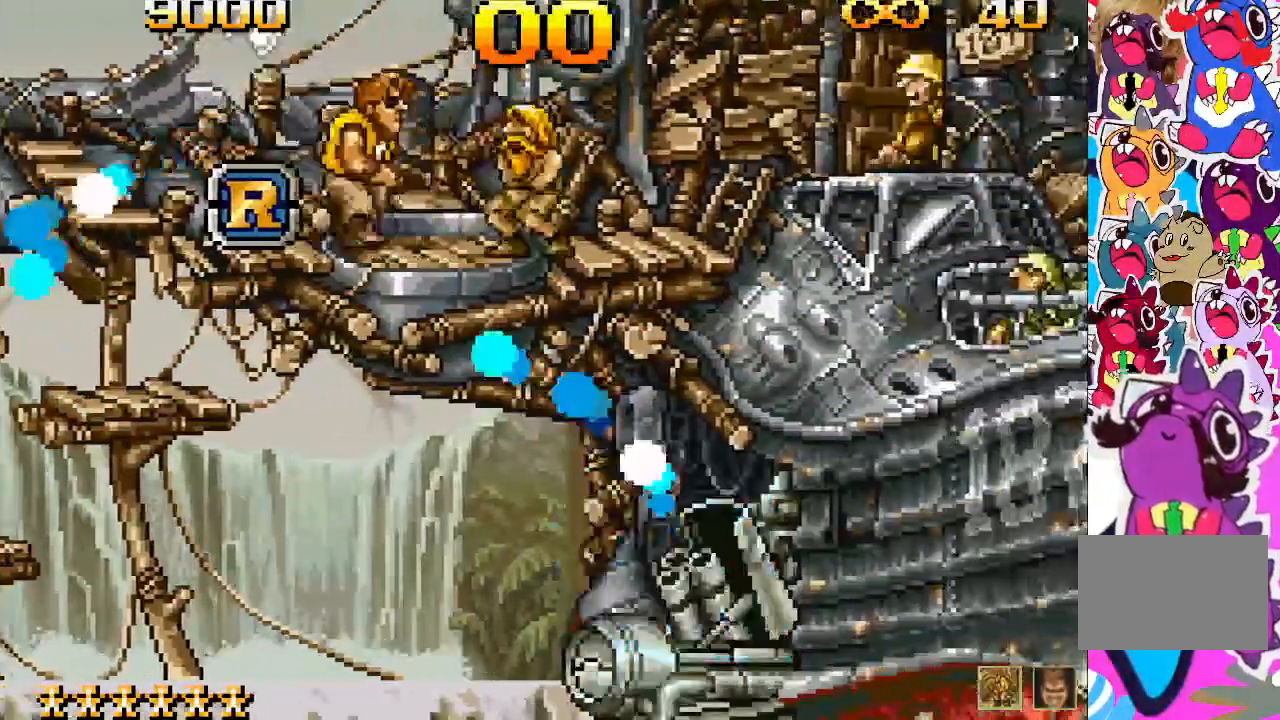
{"dt_ms": 500, "buttons": ["CROSS", "DPAD_RIGHT"], "events": [[100, "DPAD_RIGHT", "up"], [167, "CROSS", "down"], [167, "DPAD_RIGHT", "down"], [217, "DPAD_RIGHT", "up"], [483, "DPAD_RIGHT", "down"]]}
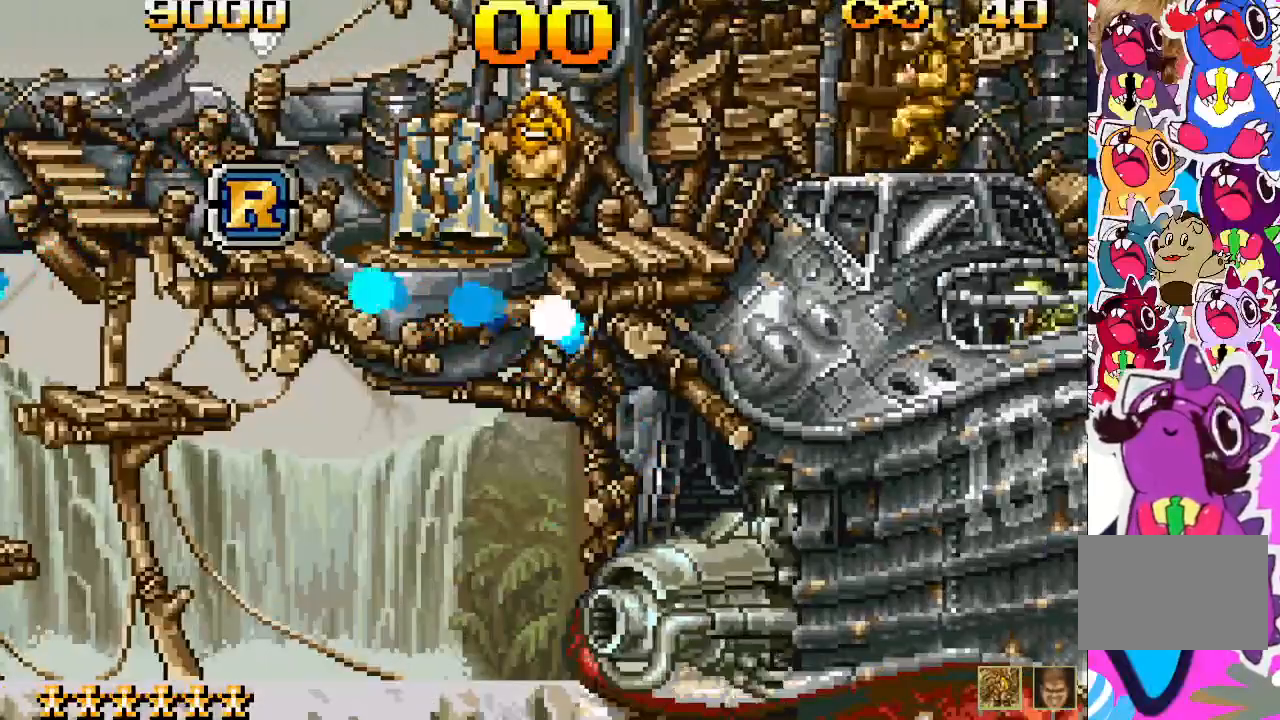
{"dt_ms": 500, "buttons": [], "events": [[267, "CROSS", "up"], [300, "DPAD_RIGHT", "up"], [333, "SQUARE", "down"], [467, "SQUARE", "up"]]}
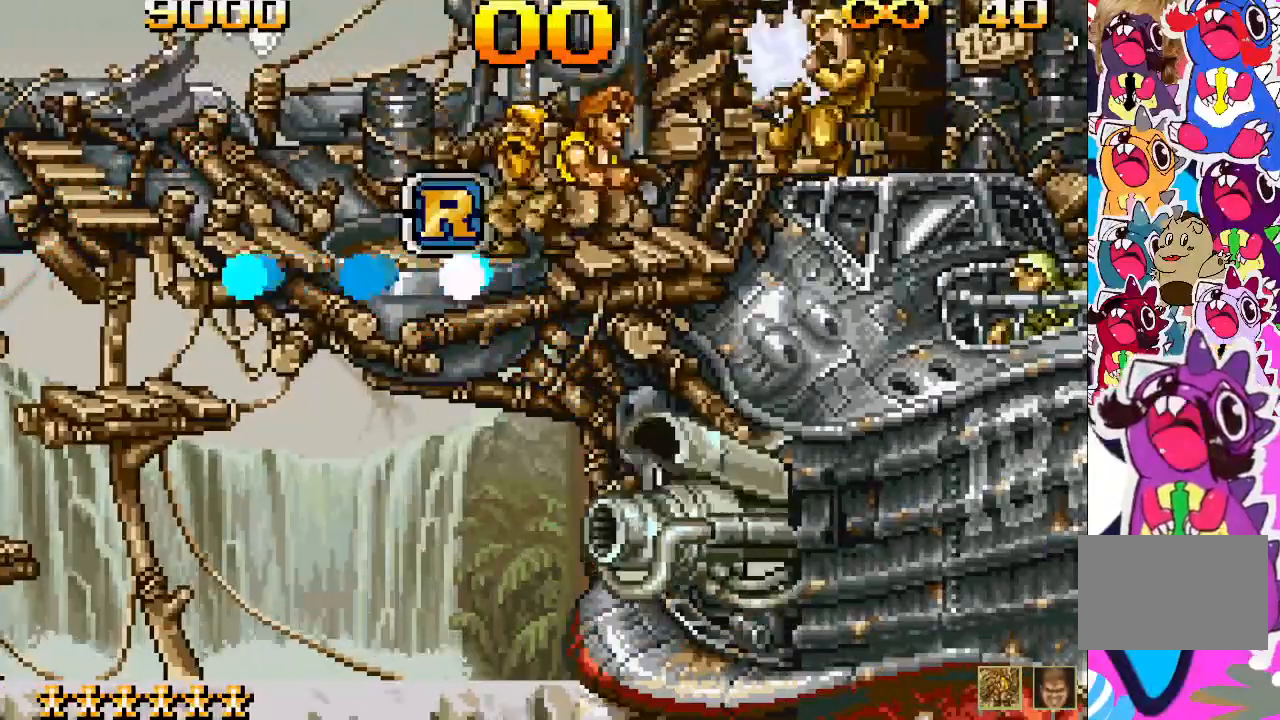
{"dt_ms": 500, "buttons": ["SQUARE", "DPAD_LEFT"], "events": [[133, "SQUARE", "down"], [167, "SQUARE", "up"], [217, "DPAD_LEFT", "down"], [267, "CROSS", "down"], [367, "SQUARE", "down"], [450, "CROSS", "up"]]}
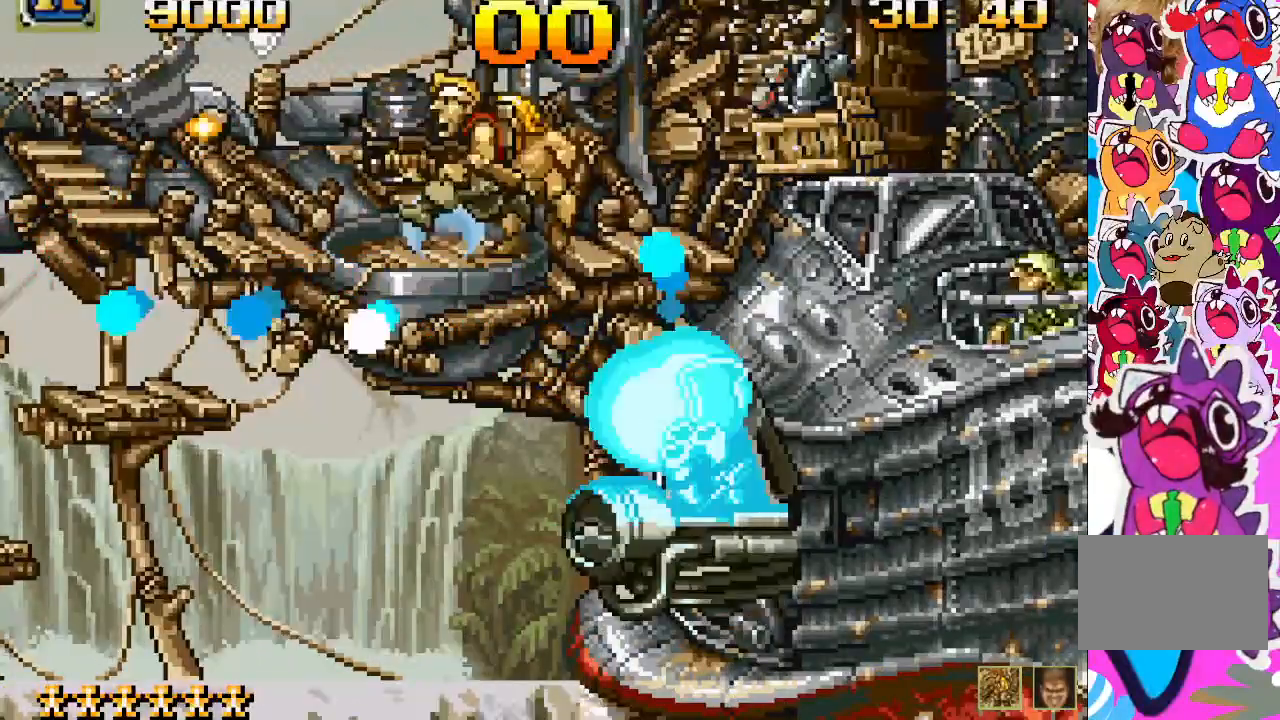
{"dt_ms": 500, "buttons": ["DPAD_LEFT"], "events": [[67, "SQUARE", "up"]]}
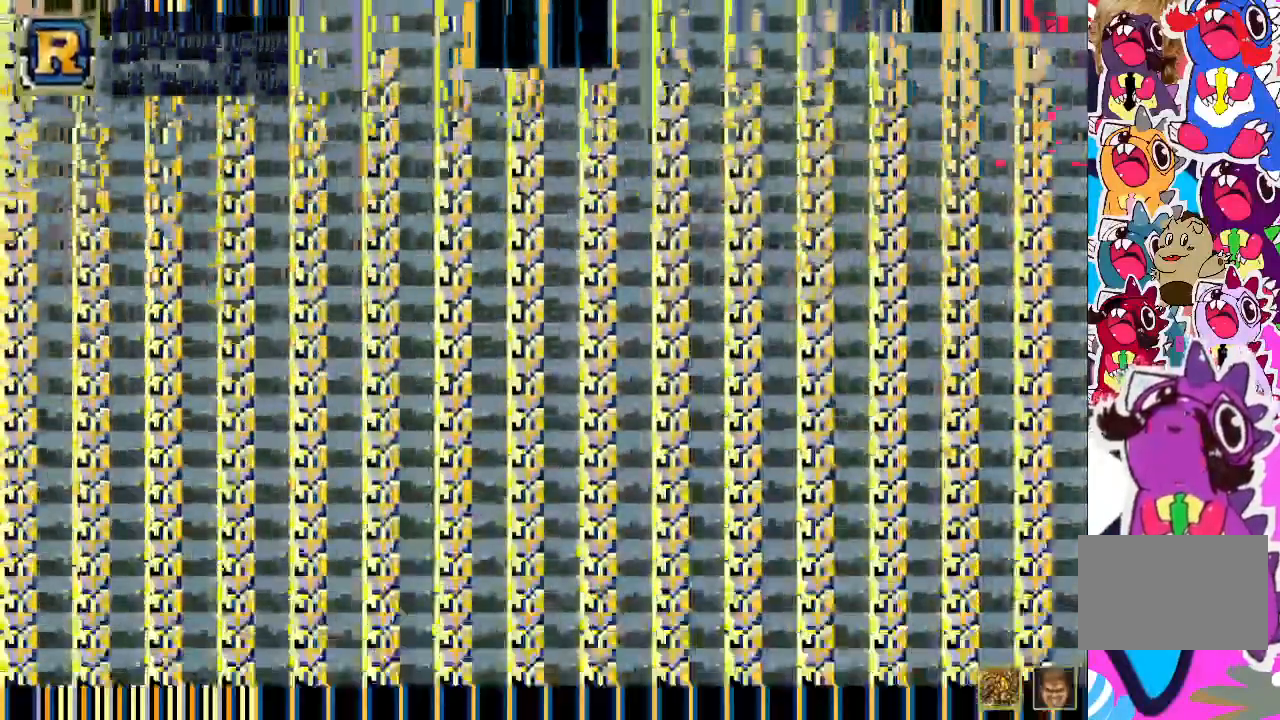
{"dt_ms": 500, "buttons": ["CROSS", "DPAD_LEFT"], "events": [[33, "L2", "down"], [100, "CROSS", "down"], [200, "L2", "up"], [250, "CROSS", "up"], [333, "CROSS", "down"]]}
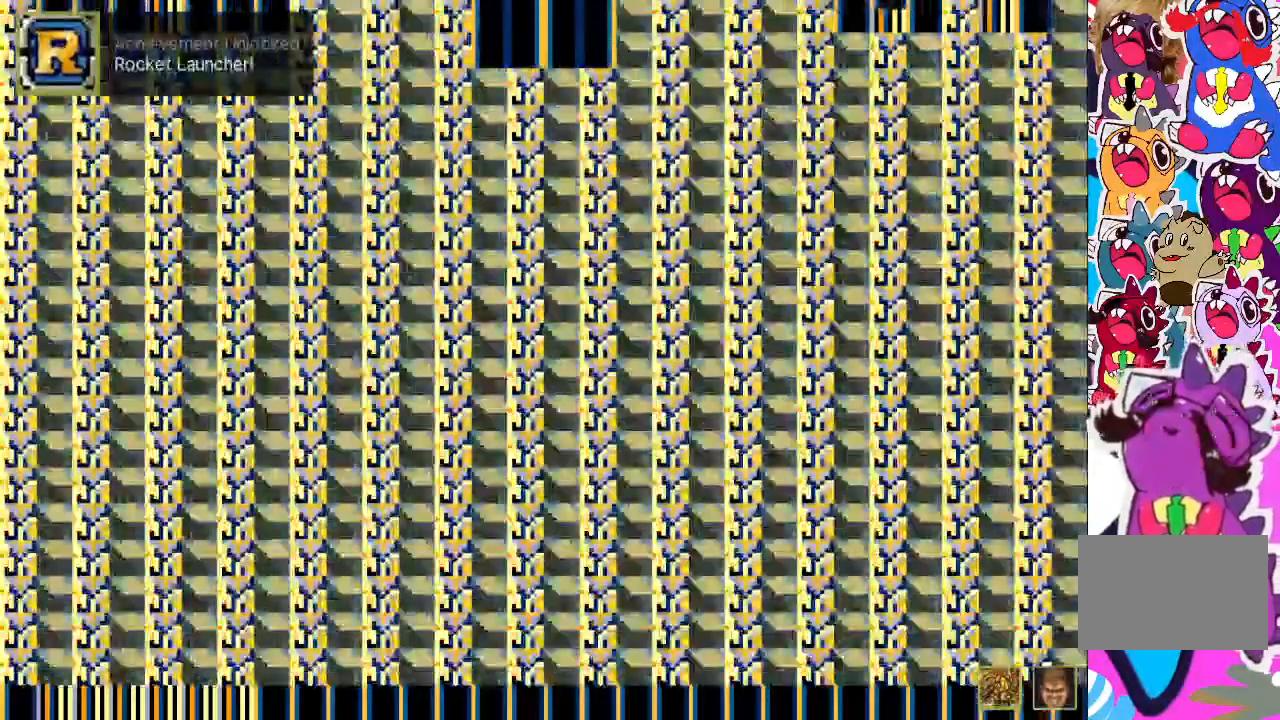
{"dt_ms": 500, "buttons": [], "events": [[67, "CROSS", "up"], [150, "CROSS", "down"], [250, "CROSS", "up"], [250, "DPAD_LEFT", "up"], [317, "CROSS", "down"], [433, "CROSS", "up"]]}
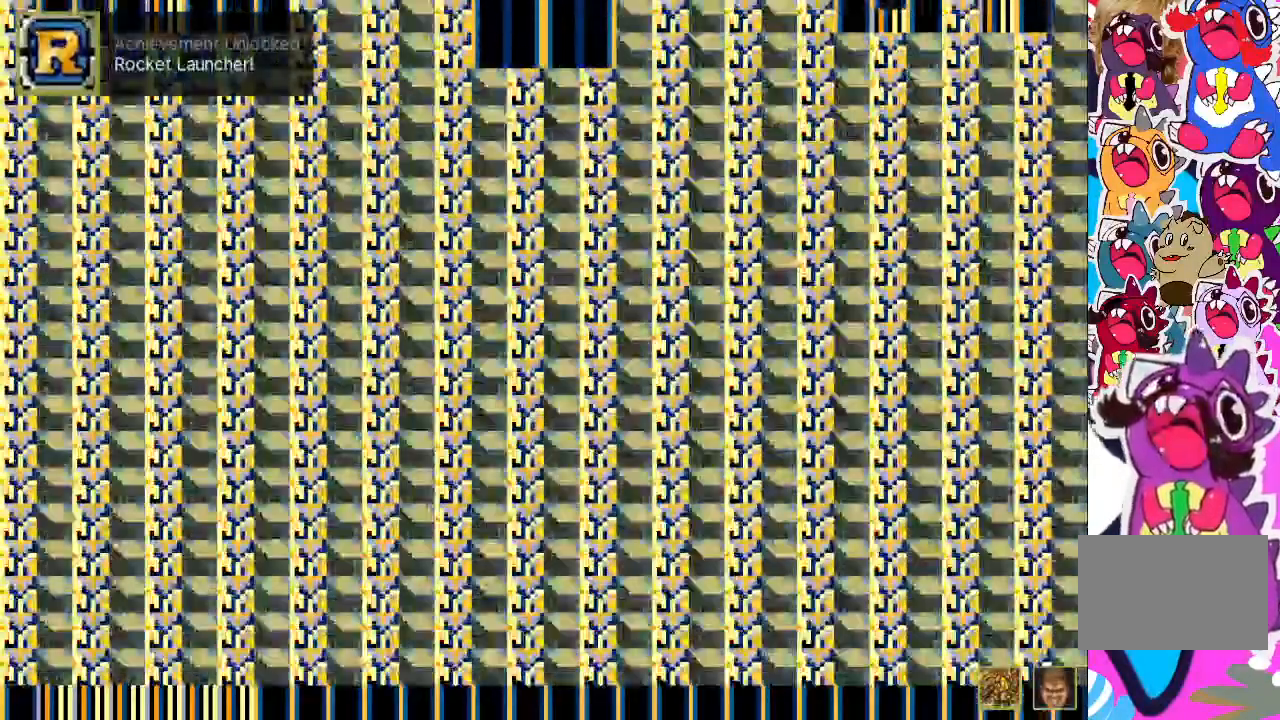
{"dt_ms": 500, "buttons": [], "events": []}
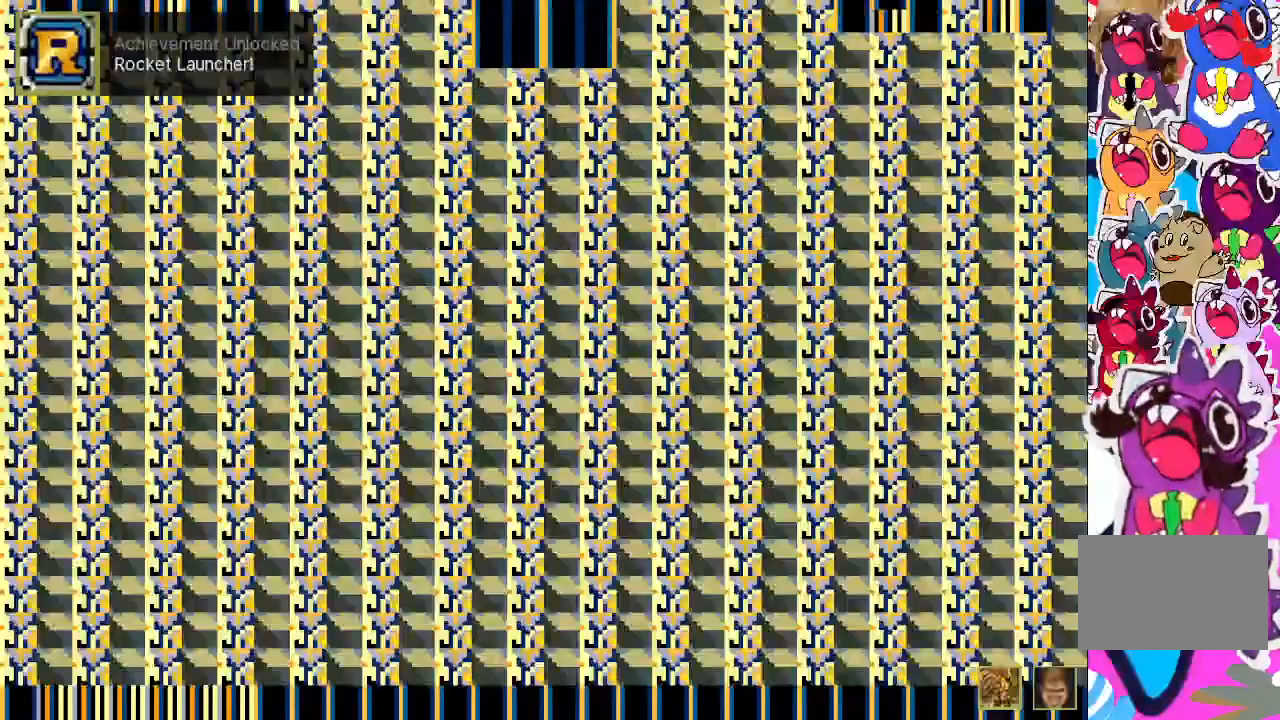
{"dt_ms": 500, "buttons": ["DPAD_RIGHT"], "events": [[83, "DPAD_RIGHT", "down"], [483, "SQUARE", "down"], [500, "SQUARE", "up"]]}
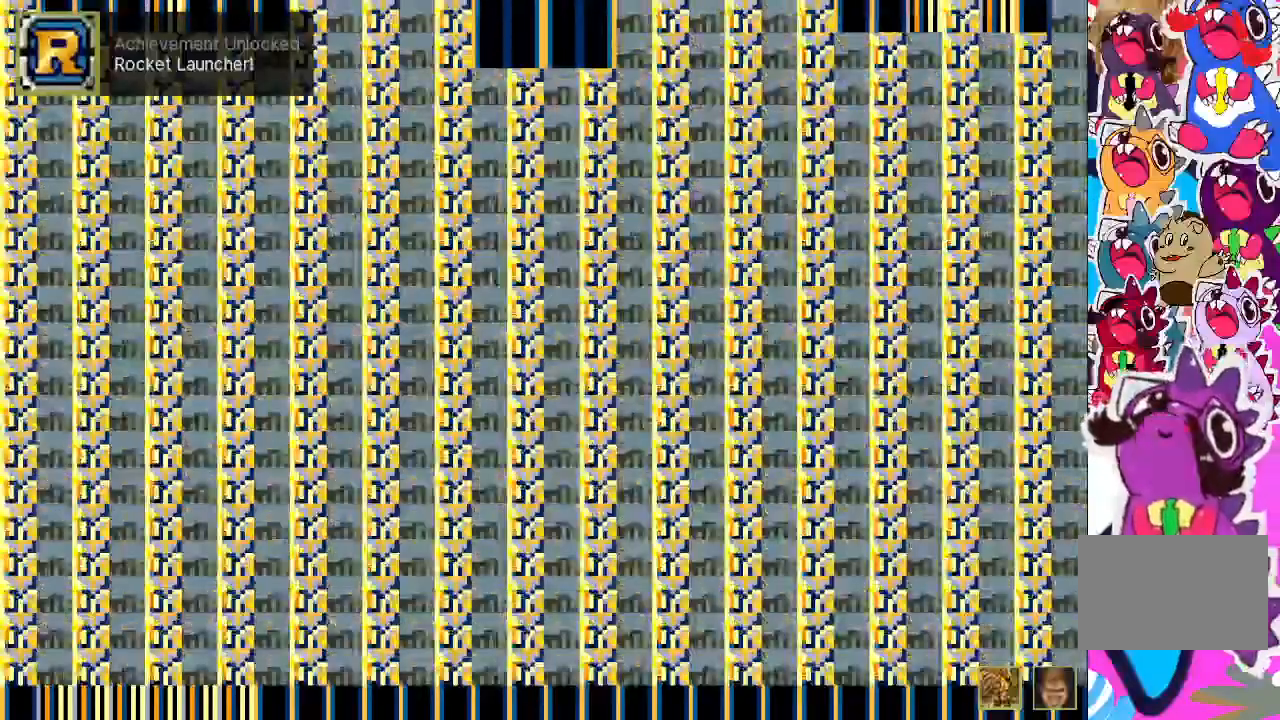
{"dt_ms": 500, "buttons": ["SQUARE"], "events": [[83, "SQUARE", "down"], [150, "SQUARE", "up"], [217, "SQUARE", "down"], [267, "SQUARE", "up"], [350, "DPAD_RIGHT", "up"], [367, "SQUARE", "down"], [450, "SQUARE", "up"], [467, "SQUARE", "down"]]}
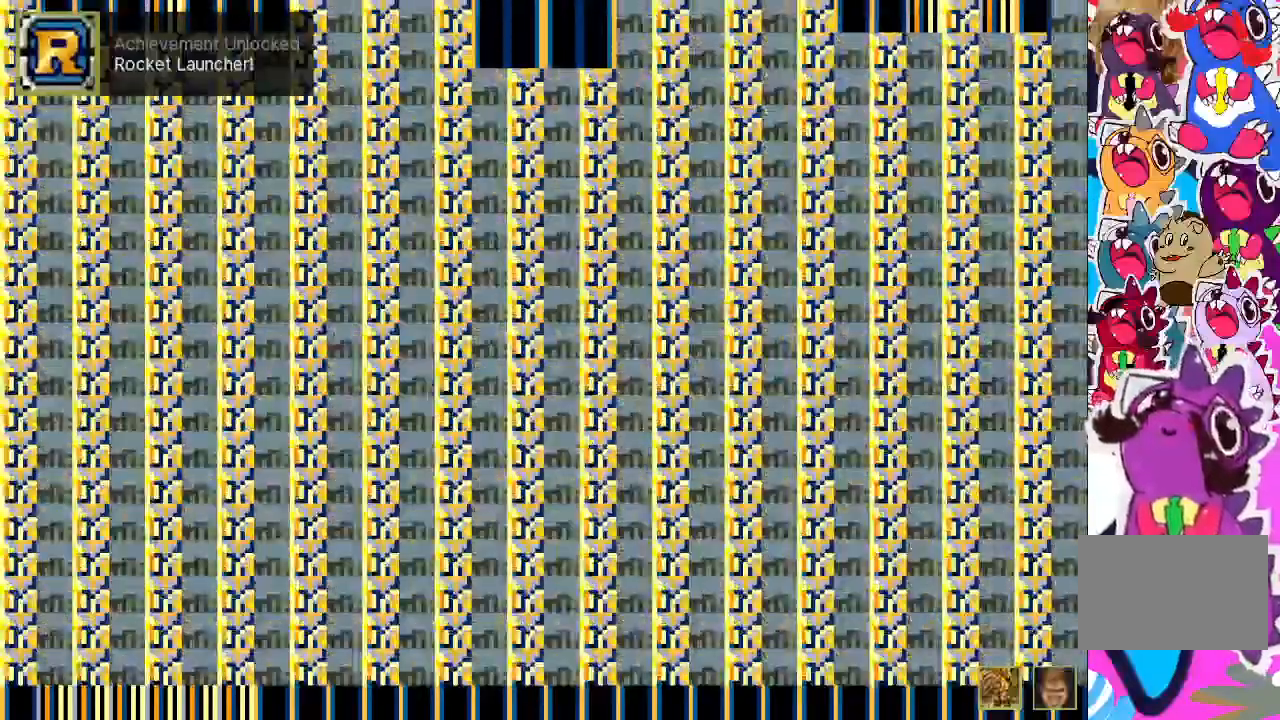
{"dt_ms": 500, "buttons": ["DPAD_RIGHT"]}
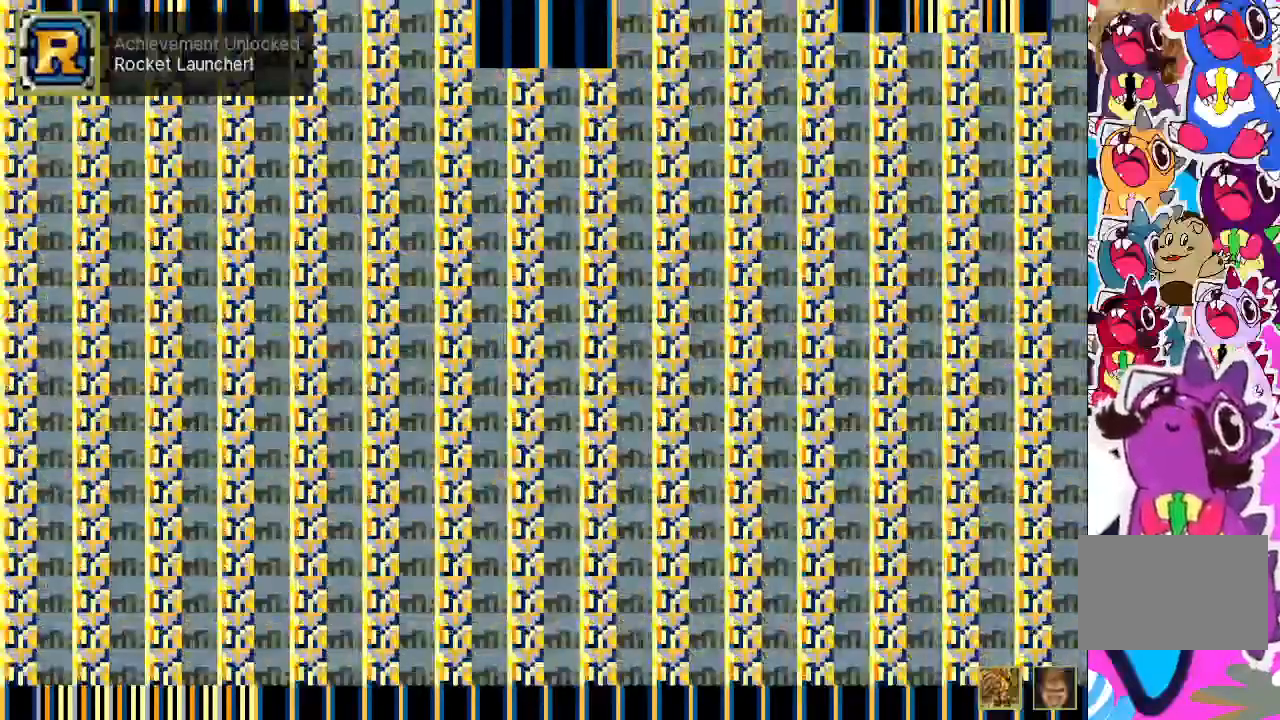
{"dt_ms": 500, "buttons": ["SQUARE", "DPAD_RIGHT"], "events": [[33, "SQUARE", "down"], [133, "SQUARE", "up"], [183, "SQUARE", "down"], [250, "SQUARE", "up"], [300, "SQUARE", "down"], [367, "SQUARE", "up"], [467, "SQUARE", "down"]]}
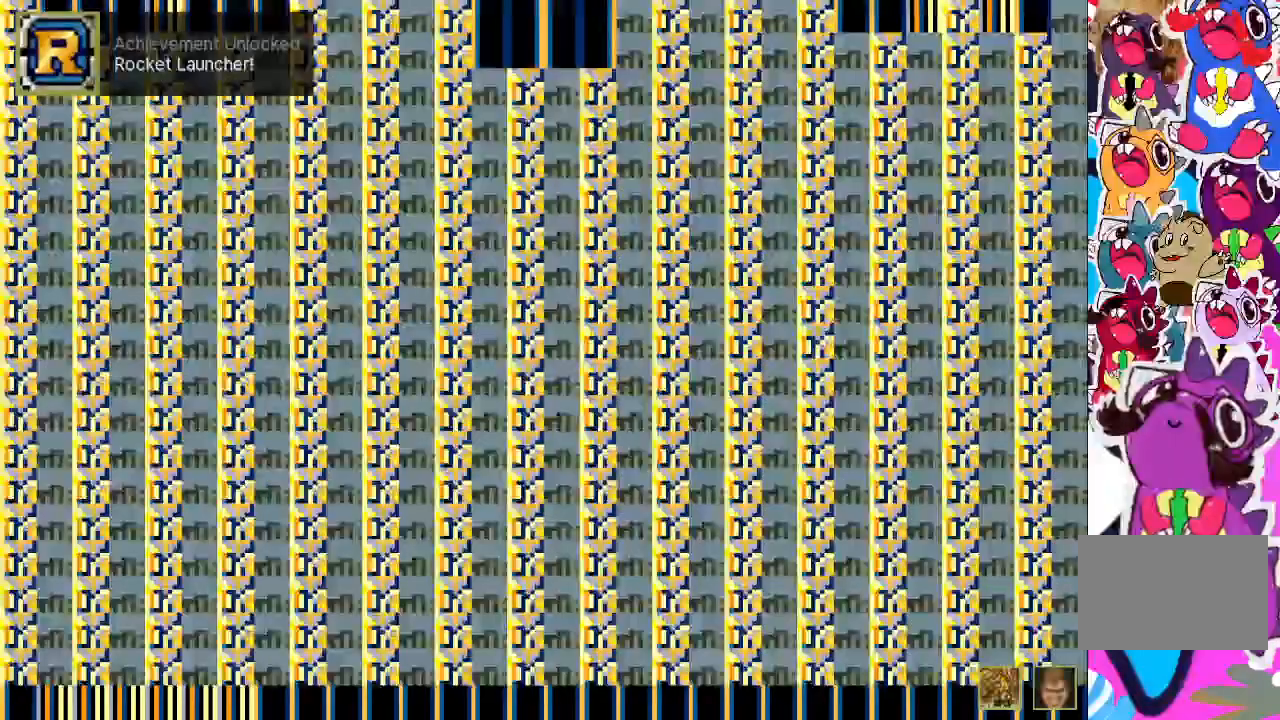
{"dt_ms": 1000, "buttons": ["DPAD_RIGHT"]}
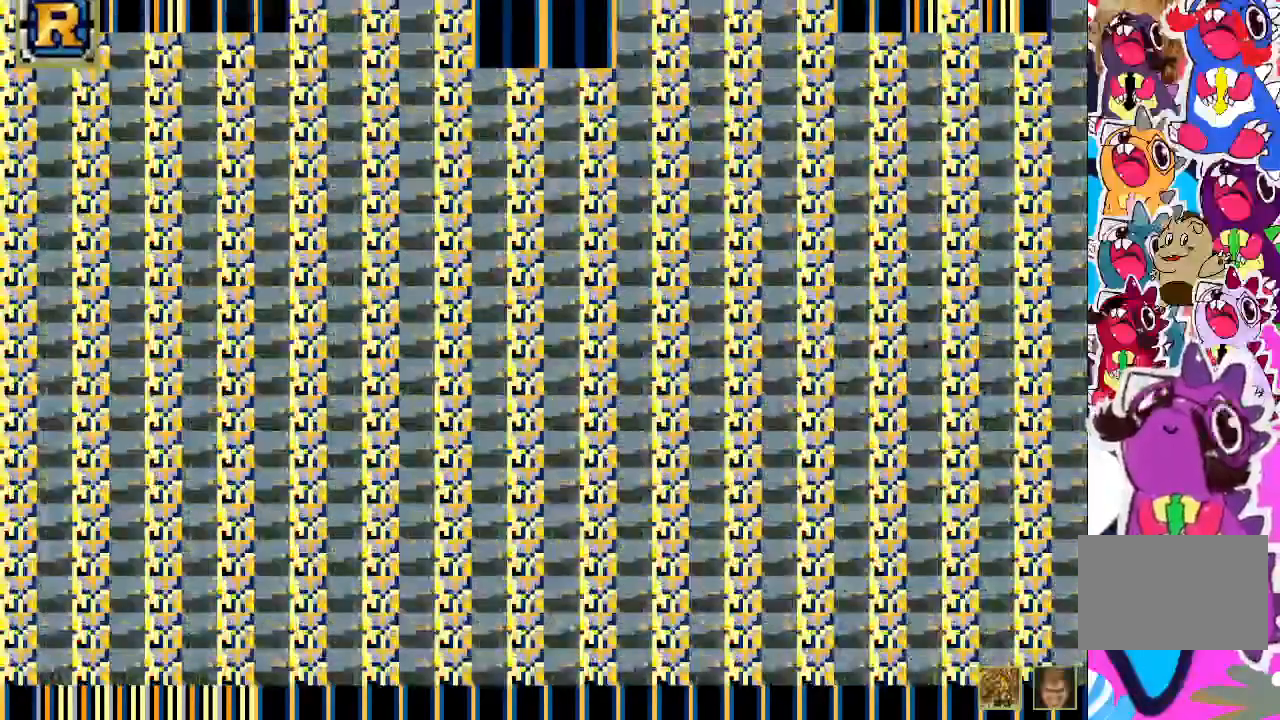
{"dt_ms": 500, "buttons": ["SQUARE", "DPAD_RIGHT"], "events": [[17, "SQUARE", "down"], [83, "SQUARE", "up"], [167, "SQUARE", "down"], [217, "SQUARE", "up"], [317, "SQUARE", "down"], [367, "SQUARE", "up"], [467, "SQUARE", "down"]]}
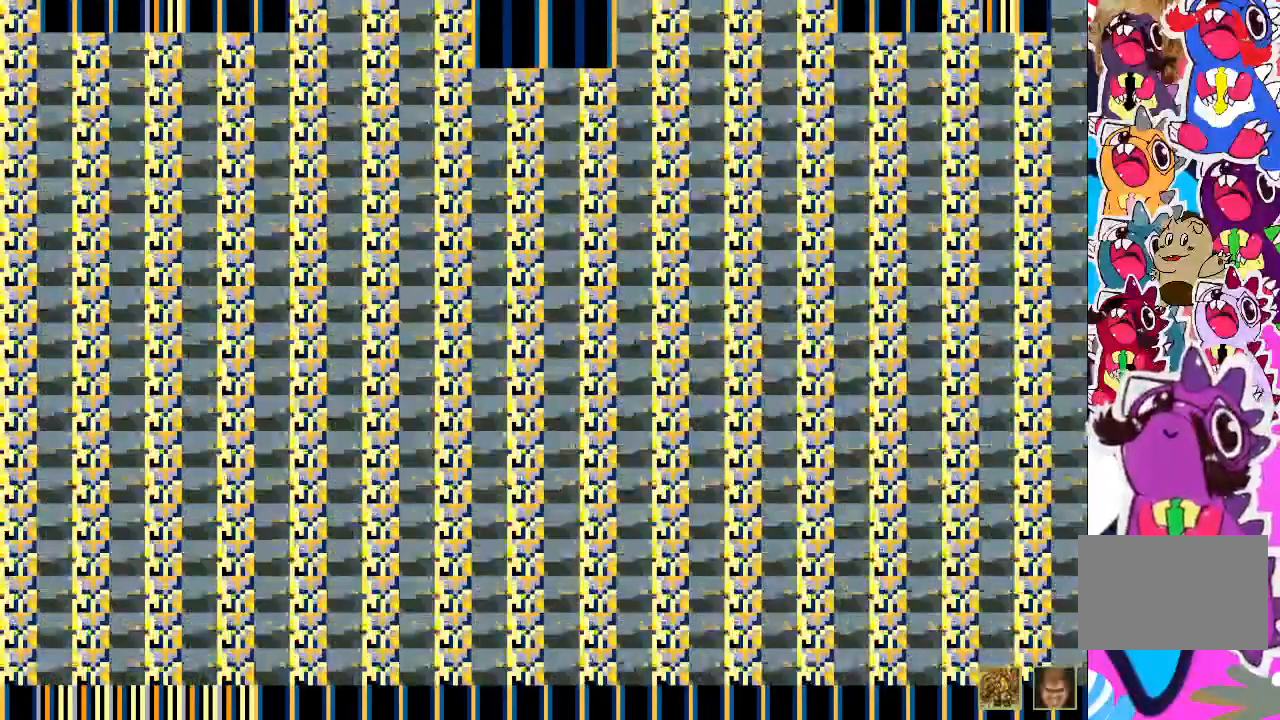
{"dt_ms": 500, "buttons": ["SQUARE"], "events": [[17, "SQUARE", "up"], [100, "SQUARE", "down"], [167, "SQUARE", "up"], [217, "DPAD_RIGHT", "up"], [267, "SQUARE", "down"], [317, "SQUARE", "up"], [417, "SQUARE", "down"]]}
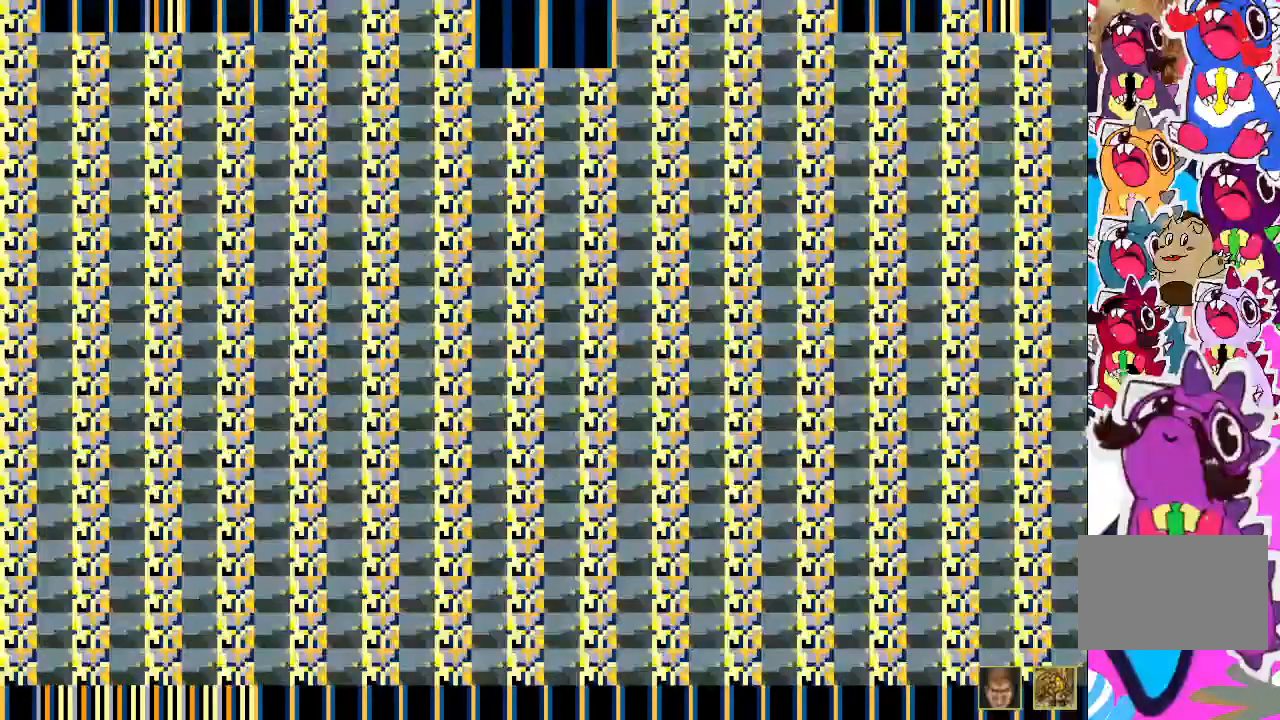
{"dt_ms": 500, "buttons": ["SQUARE"], "events": [[17, "SQUARE", "up"], [83, "SQUARE", "down"], [117, "SQUARE", "up"], [233, "SQUARE", "down"], [300, "SQUARE", "up"], [383, "SQUARE", "down"], [433, "SQUARE", "up"], [500, "SQUARE", "down"]]}
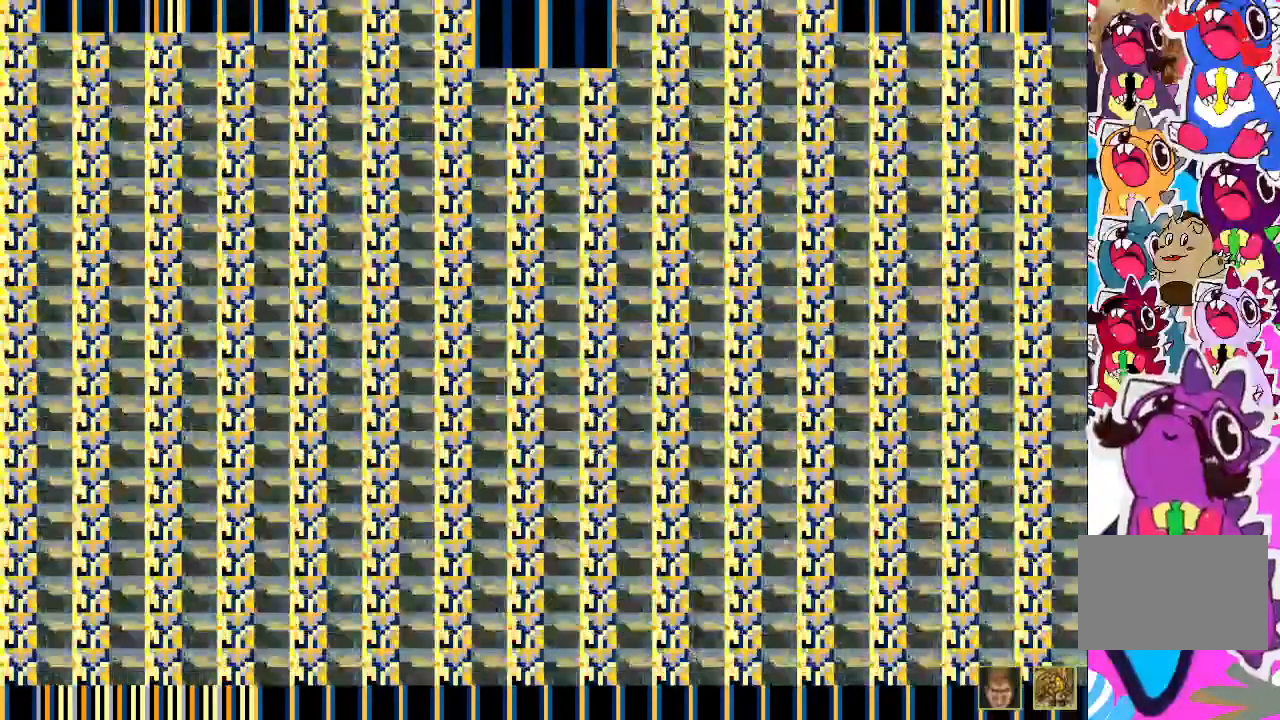
{"dt_ms": 500, "buttons": ["SQUARE", "DPAD_RIGHT"], "events": [[83, "SQUARE", "up"], [167, "SQUARE", "down"], [250, "SQUARE", "up"], [333, "SQUARE", "down"], [400, "DPAD_RIGHT", "down"], [400, "SQUARE", "up"], [483, "SQUARE", "down"]]}
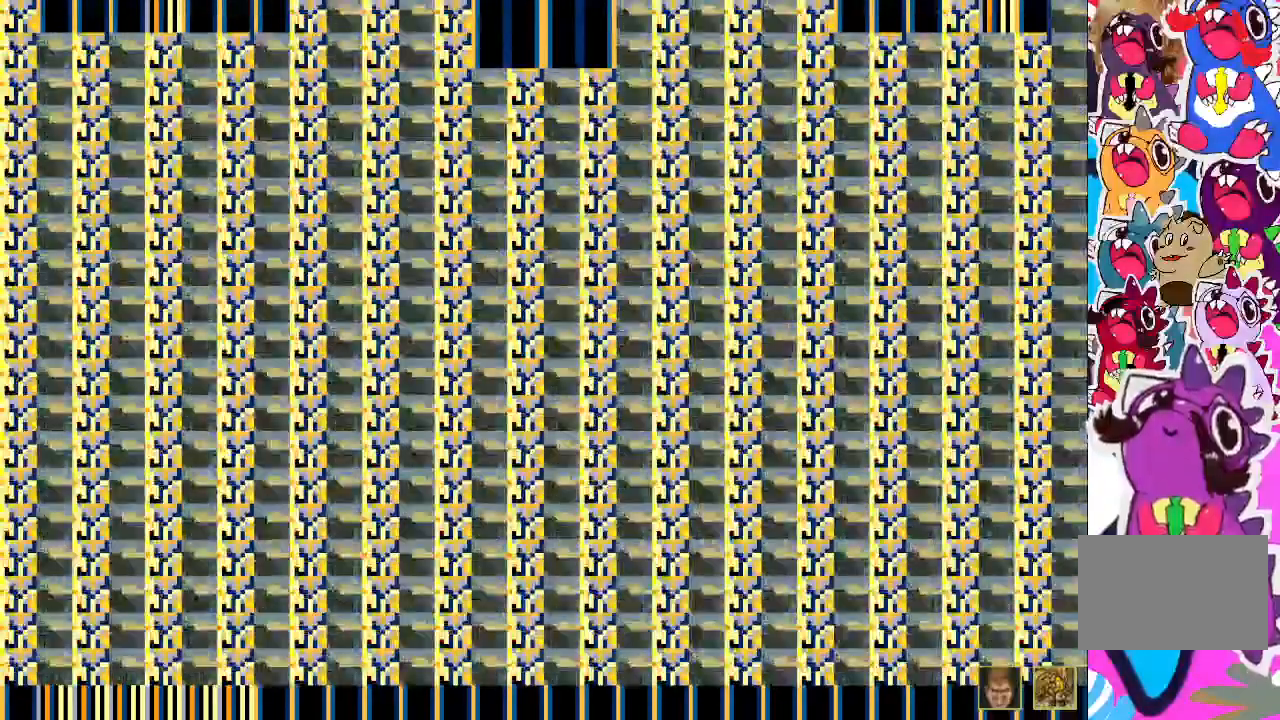
{"dt_ms": 500, "buttons": ["SQUARE"], "events": [[67, "SQUARE", "up"], [150, "DPAD_RIGHT", "up"], [167, "SQUARE", "down"], [217, "SQUARE", "up"], [317, "SQUARE", "down"], [367, "SQUARE", "up"], [483, "SQUARE", "down"]]}
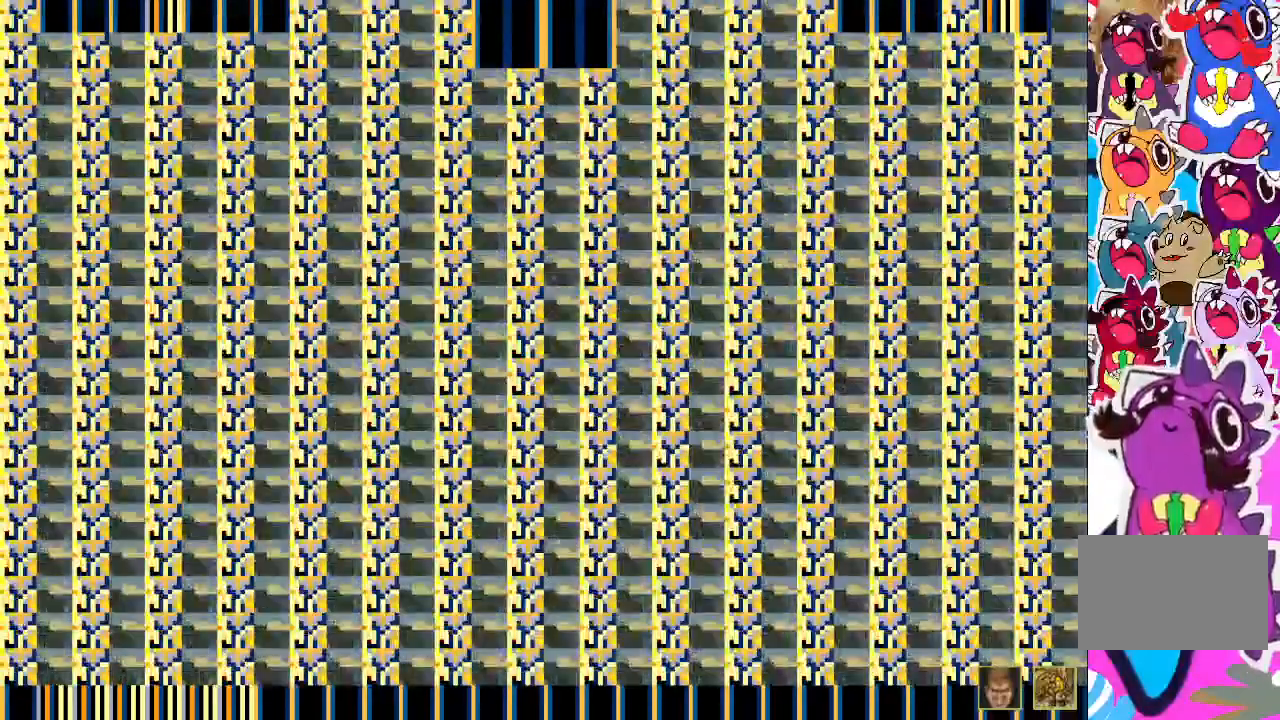
{"dt_ms": 500, "buttons": ["DPAD_RIGHT"], "events": [[50, "SQUARE", "up"], [83, "DPAD_LEFT", "down"], [317, "DPAD_LEFT", "up"], [483, "DPAD_RIGHT", "down"]]}
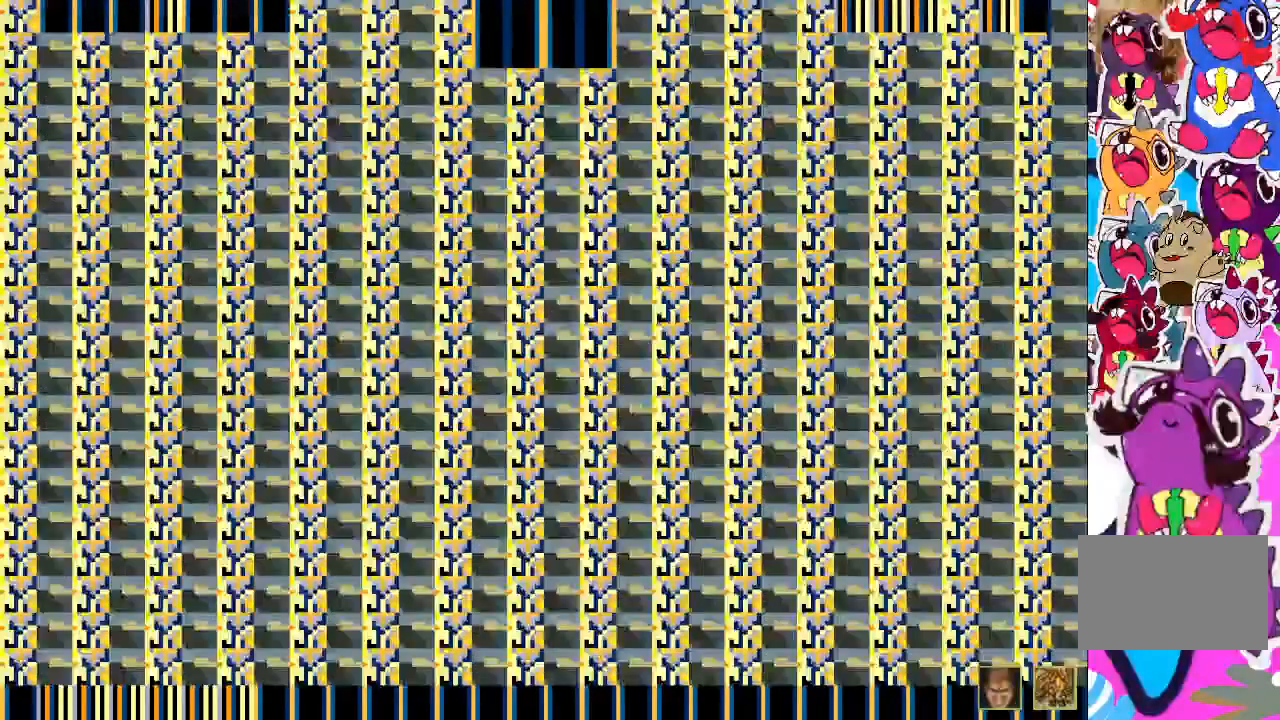
{"dt_ms": 500, "buttons": [], "events": [[83, "SQUARE", "down"], [183, "SQUARE", "up"], [250, "SQUARE", "down"], [300, "SQUARE", "up"], [417, "DPAD_RIGHT", "up"]]}
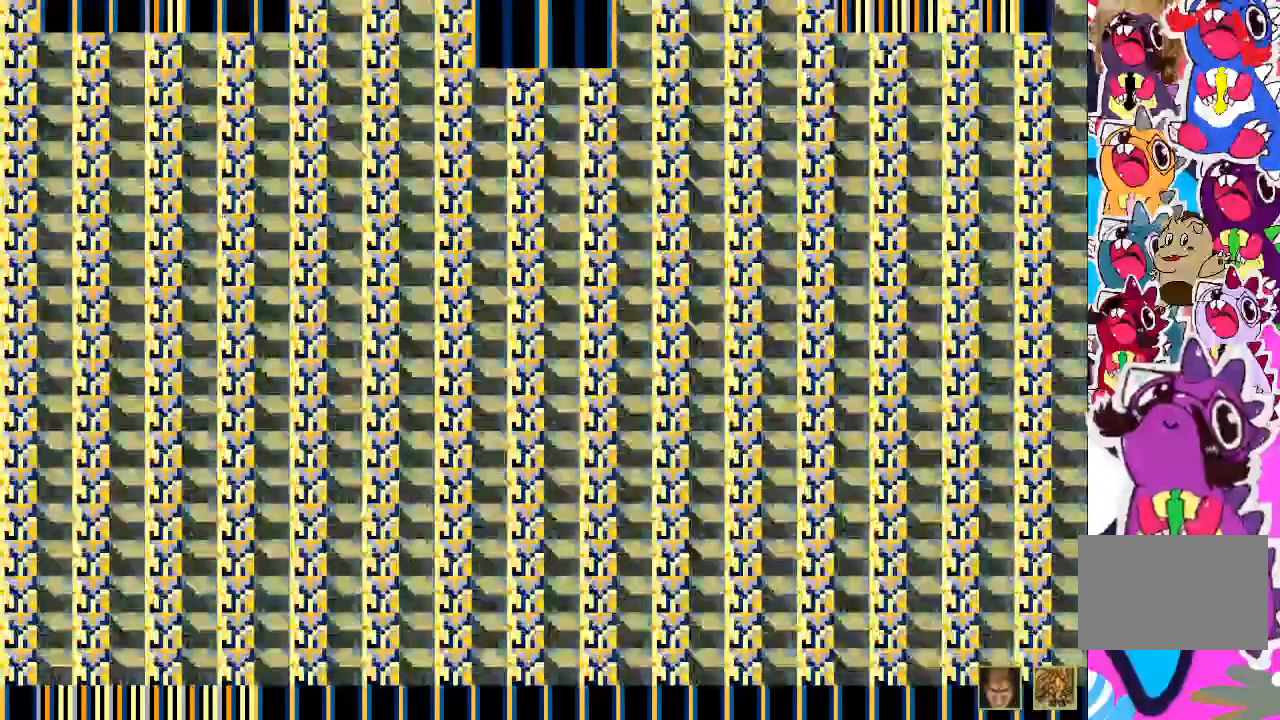
{"dt_ms": 500, "buttons": ["DPAD_RIGHT"]}
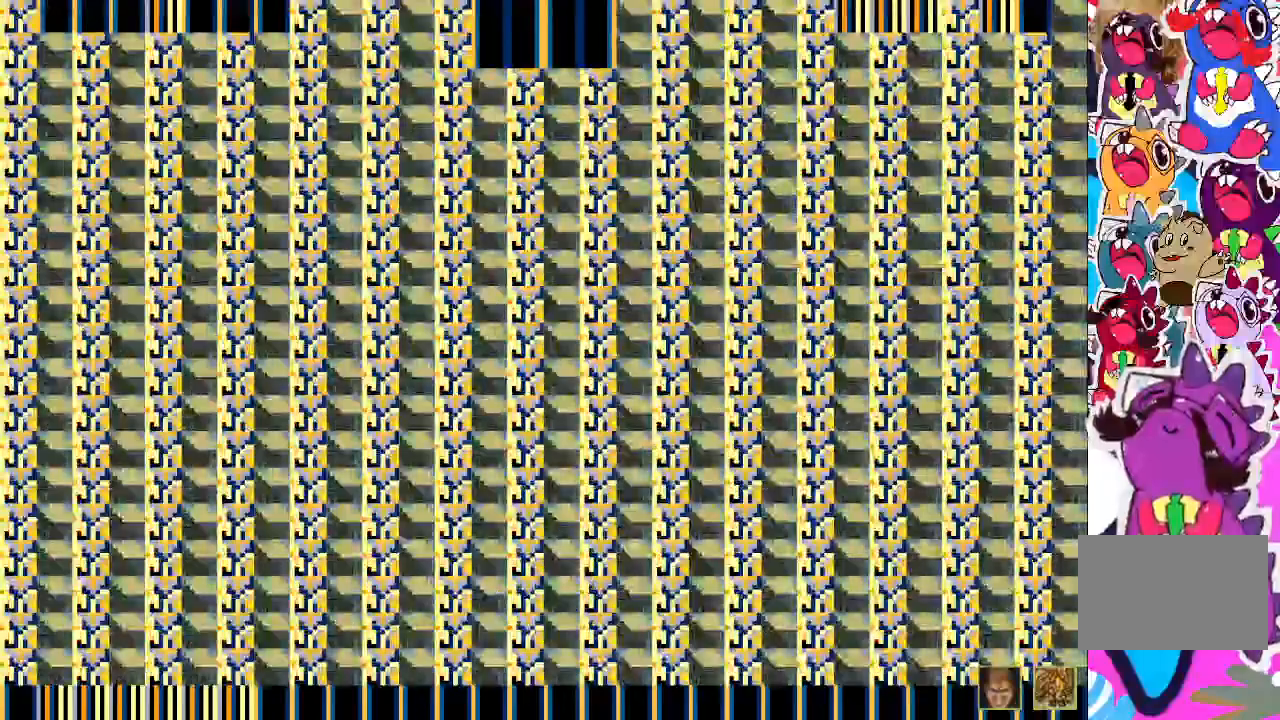
{"dt_ms": 500, "buttons": [], "events": [[50, "DPAD_RIGHT", "up"], [83, "SQUARE", "down"], [183, "SQUARE", "up"], [283, "SQUARE", "down"], [350, "SQUARE", "up"], [450, "SQUARE", "down"], [500, "SQUARE", "up"]]}
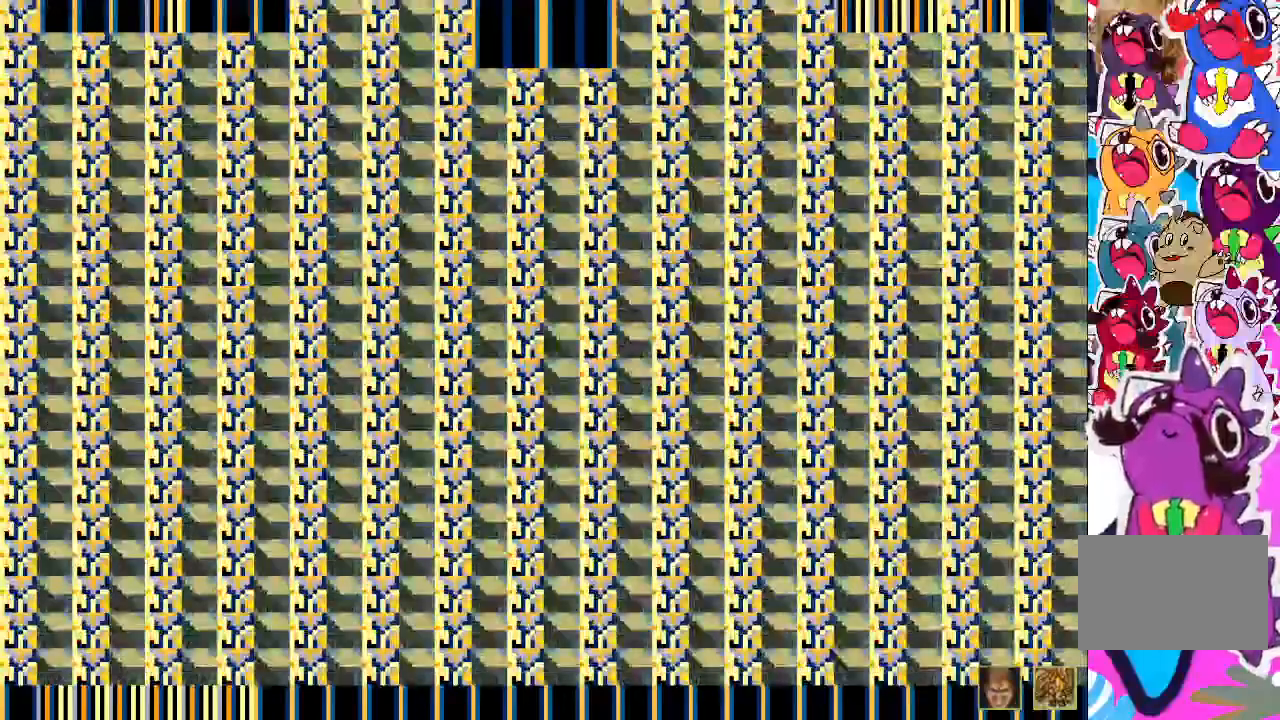
{"dt_ms": 500, "buttons": [], "events": [[67, "SQUARE", "down"], [150, "SQUARE", "up"], [233, "SQUARE", "down"], [300, "SQUARE", "up"], [400, "SQUARE", "down"], [467, "SQUARE", "up"]]}
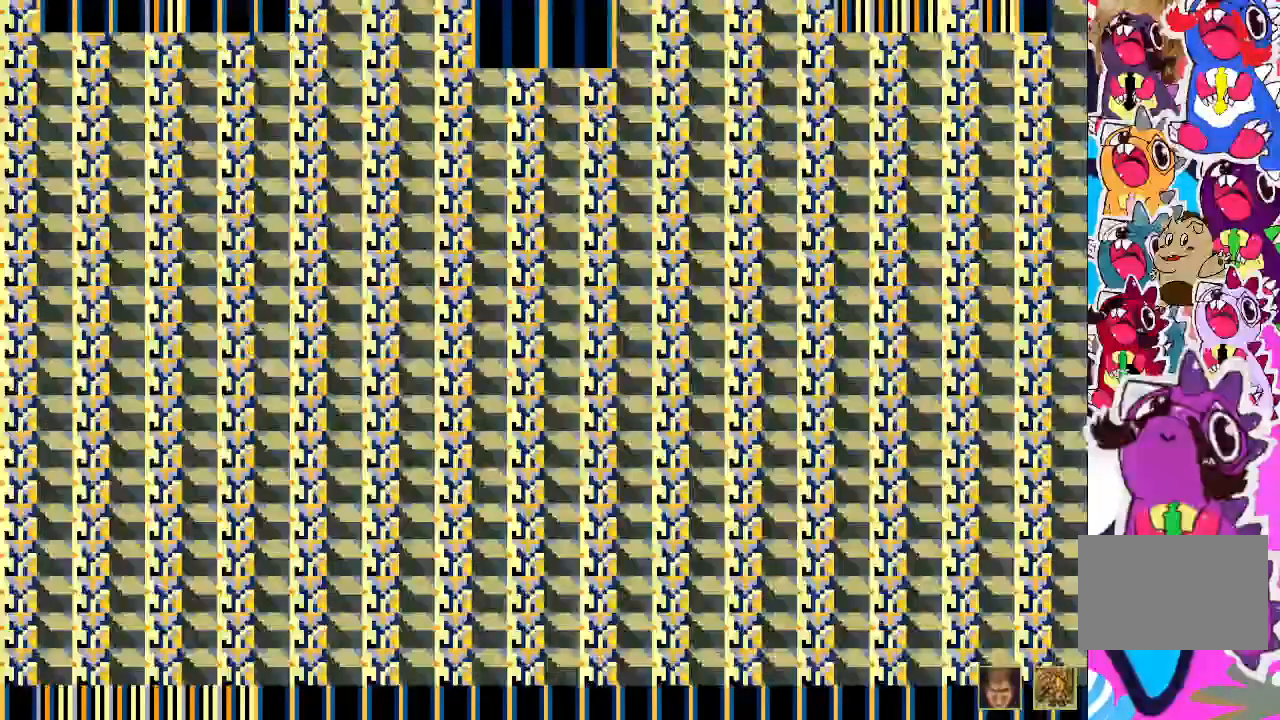
{"dt_ms": 500, "buttons": ["SQUARE"]}
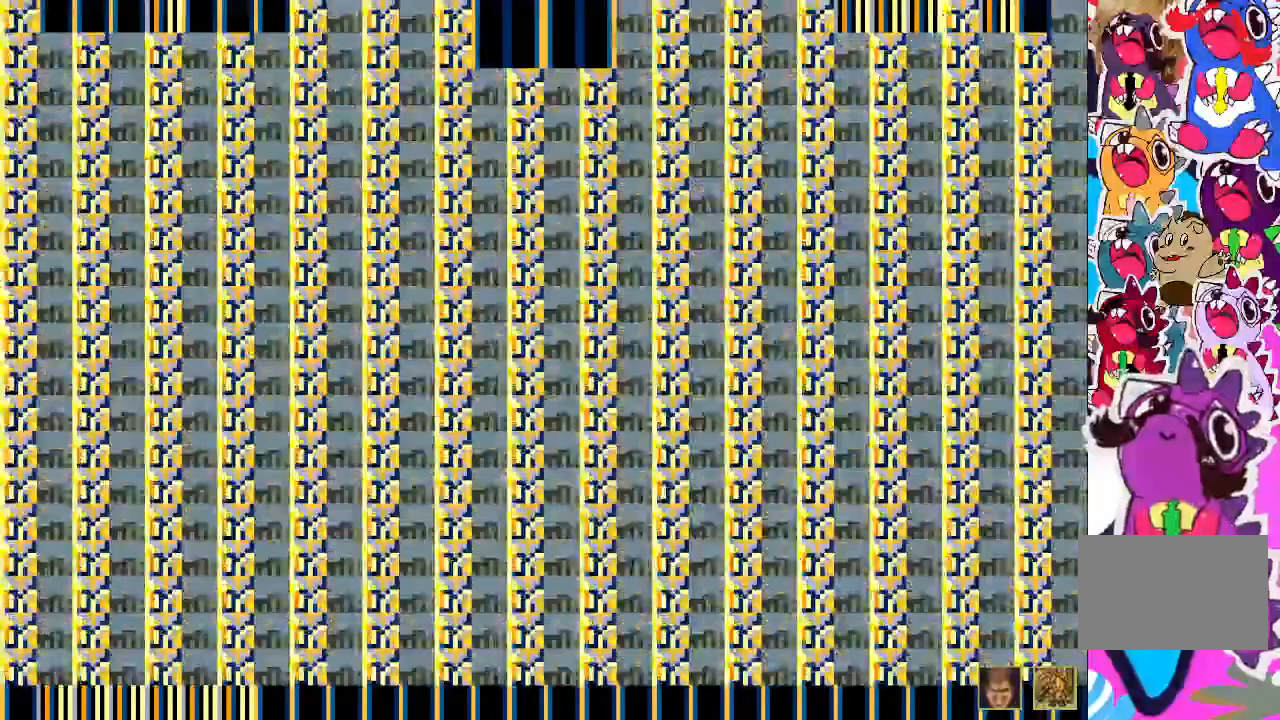
{"dt_ms": 500, "buttons": ["SQUARE"]}
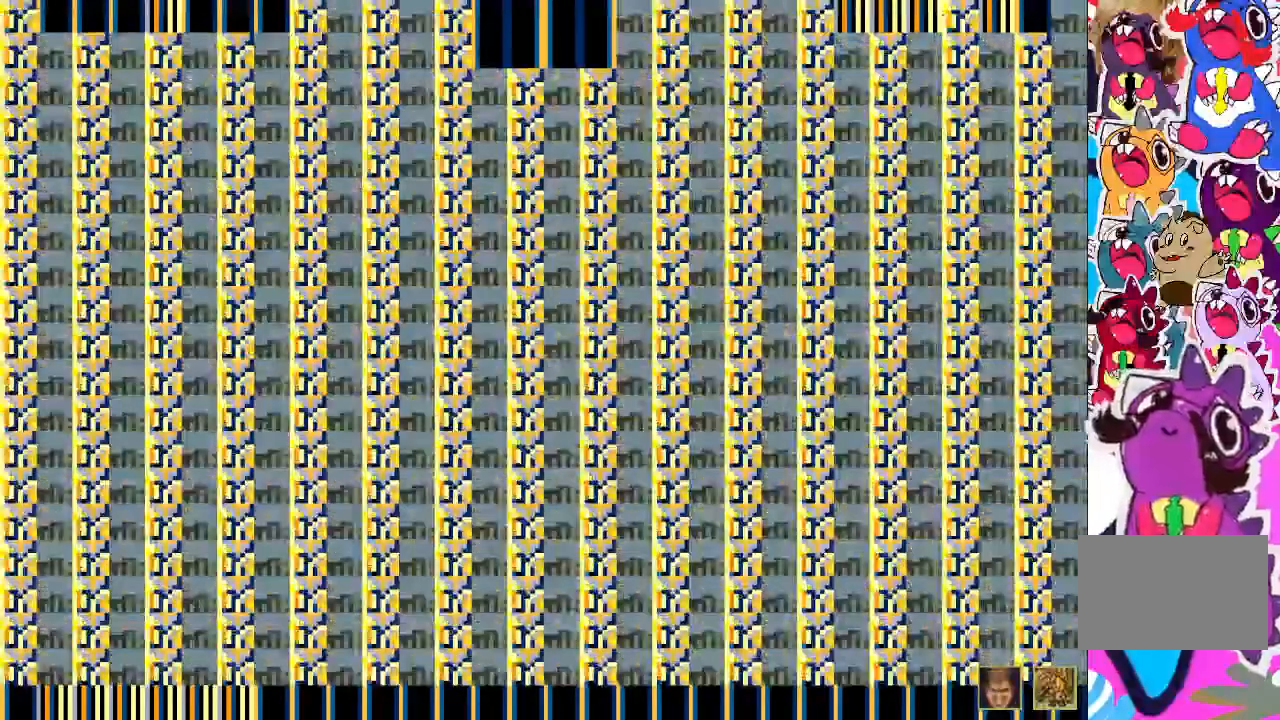
{"dt_ms": 500, "buttons": [], "events": [[333, "SQUARE", "up"]]}